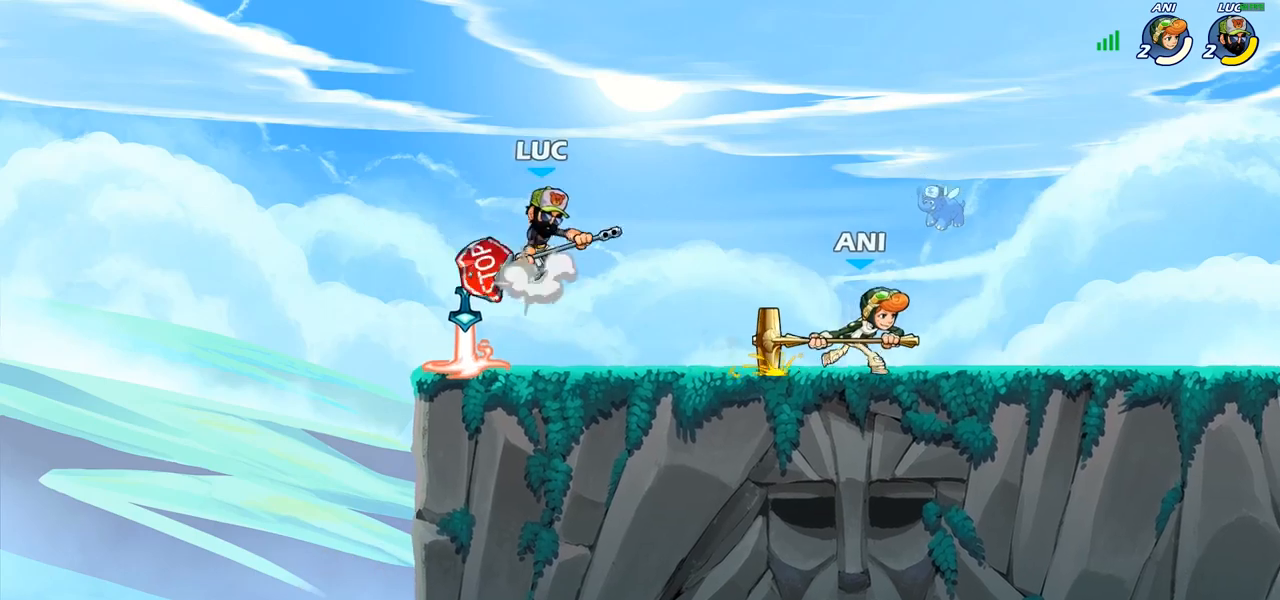
Gameplay with a controller (PlayStation layout); each line is a JSON object with the inputs held at the frame after it. "events" lists button and stick changes between this image and that frame as [ms after this image, input, new state], when the widget could be followed in between.
{"buttons": [], "left_stick": "center", "right_stick": "center", "events": [[83, "CROSS", "up"], [183, "R1", "down"], [183, "left_stick", "down"], [267, "R1", "up"], [317, "left_stick", "center"]]}
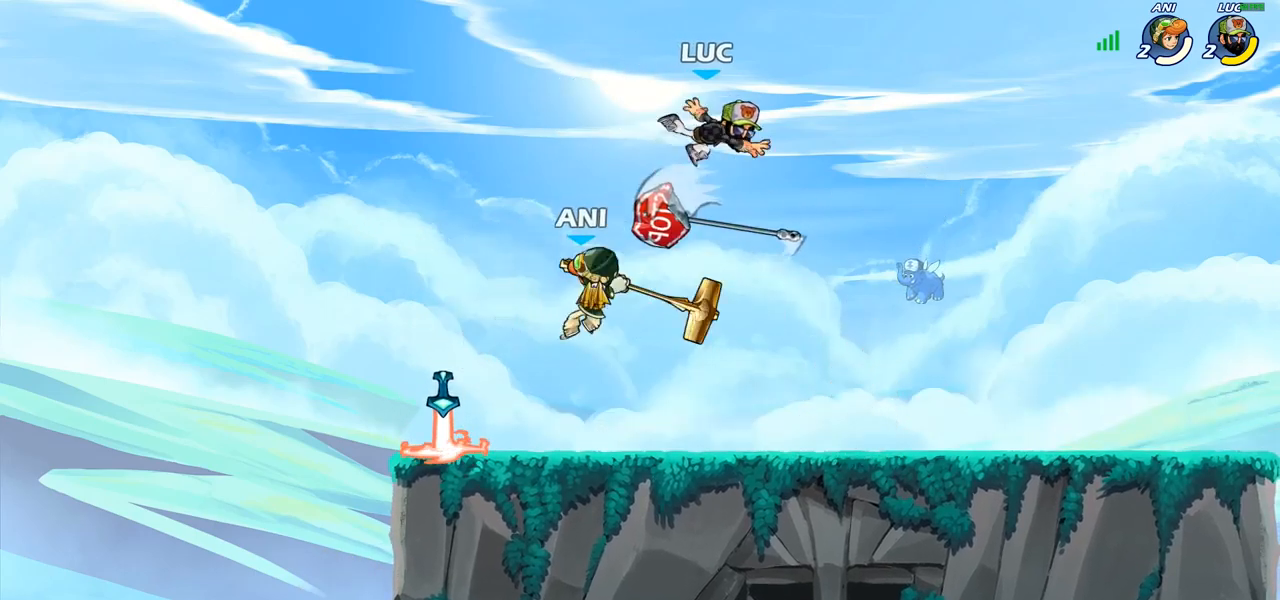
{"buttons": ["R1"], "left_stick": "right", "right_stick": "center", "events": [[33, "left_stick", "left"], [183, "left_stick", "right"], [450, "R1", "down"]]}
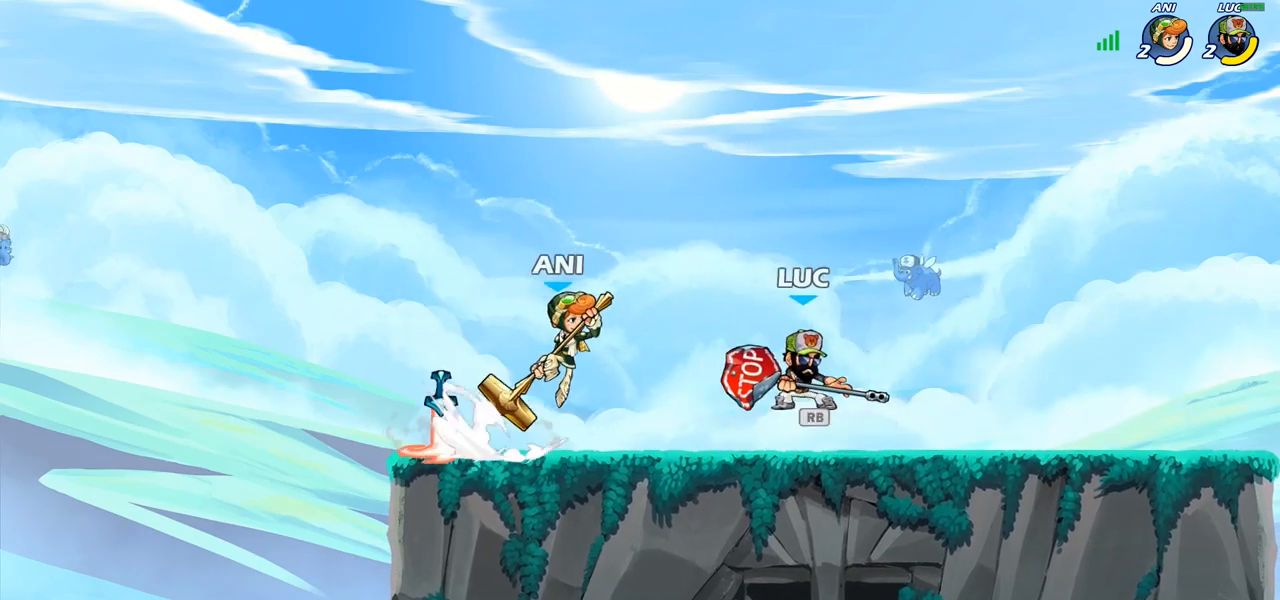
{"buttons": [], "left_stick": "center", "right_stick": "center", "events": [[50, "R1", "up"], [100, "left_stick", "up-left"], [150, "CIRCLE", "down"], [200, "left_stick", "center"], [233, "CIRCLE", "up"]]}
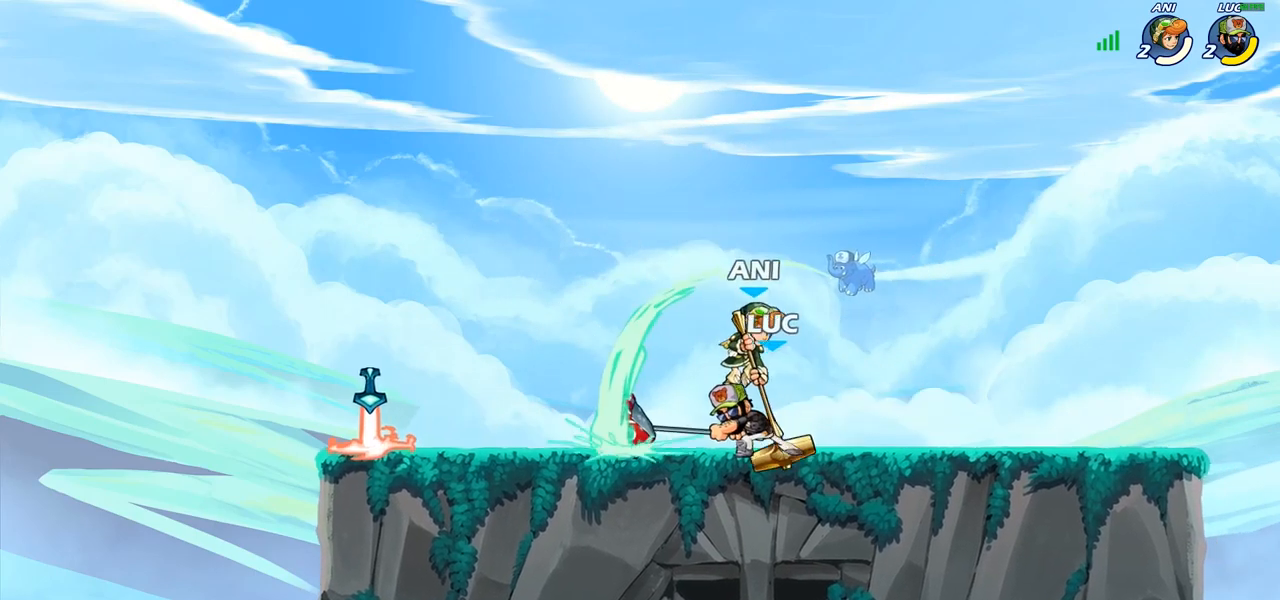
{"buttons": [], "left_stick": "right", "right_stick": "center", "events": [[450, "left_stick", "right"]]}
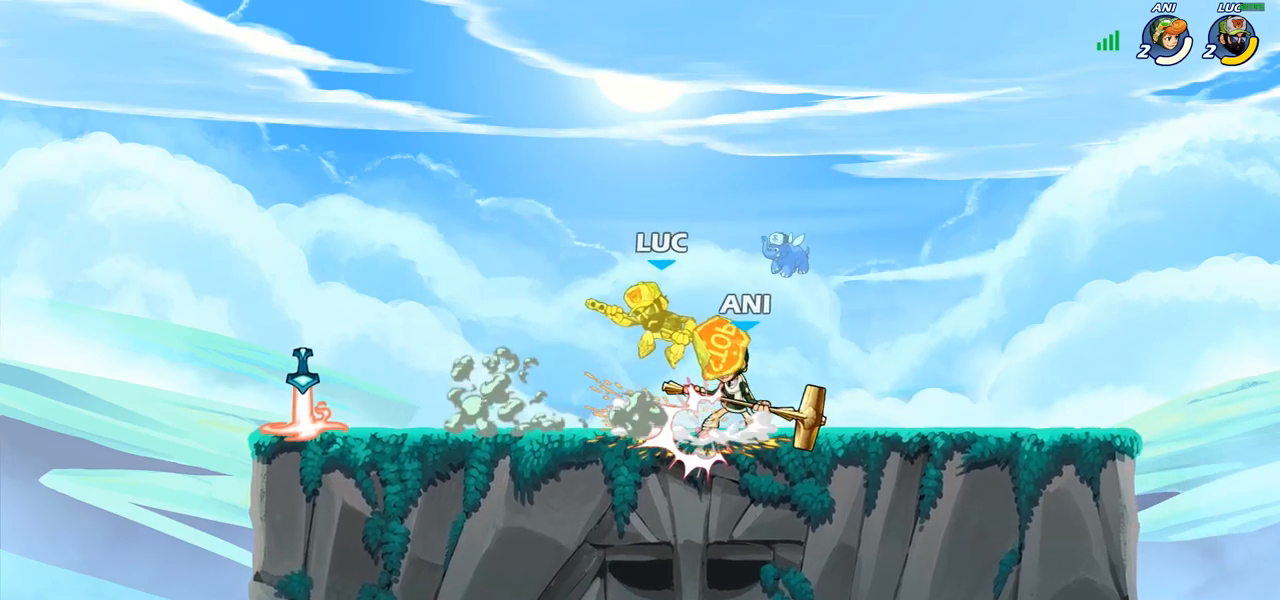
{"buttons": ["R1", "R2"], "left_stick": "center", "right_stick": "center", "events": [[33, "CROSS", "down"], [83, "CROSS", "up"], [150, "left_stick", "center"], [250, "R1", "down"], [250, "R2", "down"], [267, "left_stick", "up"], [333, "left_stick", "center"]]}
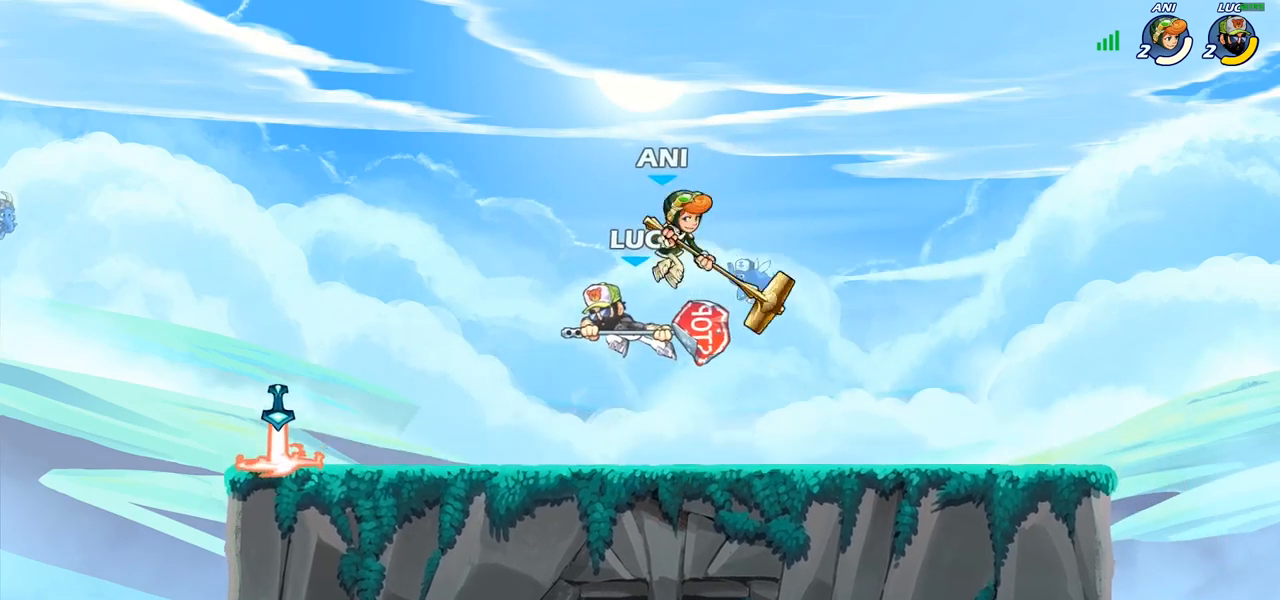
{"buttons": [], "left_stick": "right", "right_stick": "center", "events": [[33, "left_stick", "up-right"], [67, "R1", "up"], [67, "R2", "up"], [83, "left_stick", "up-left"], [150, "SQUARE", "down"], [167, "left_stick", "center"], [217, "SQUARE", "up"], [367, "left_stick", "right"]]}
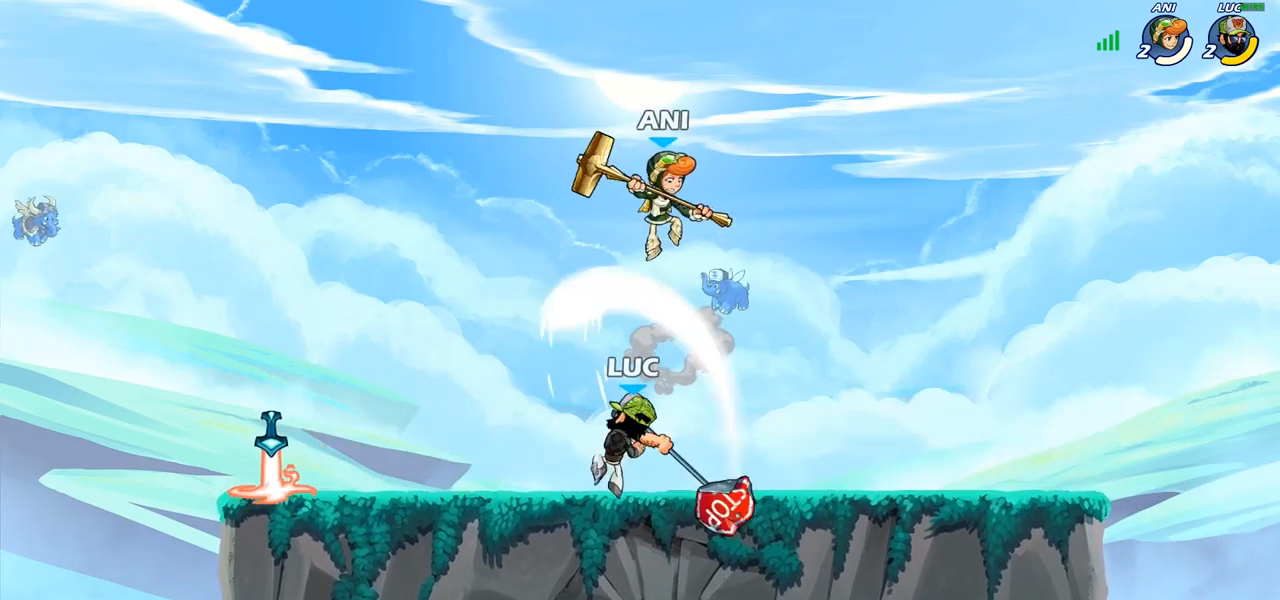
{"buttons": [], "left_stick": "center", "right_stick": "center", "events": [[250, "left_stick", "up"], [333, "SQUARE", "down"], [367, "left_stick", "center"], [367, "right_stick", "down-left"], [417, "SQUARE", "up"], [433, "right_stick", "center"]]}
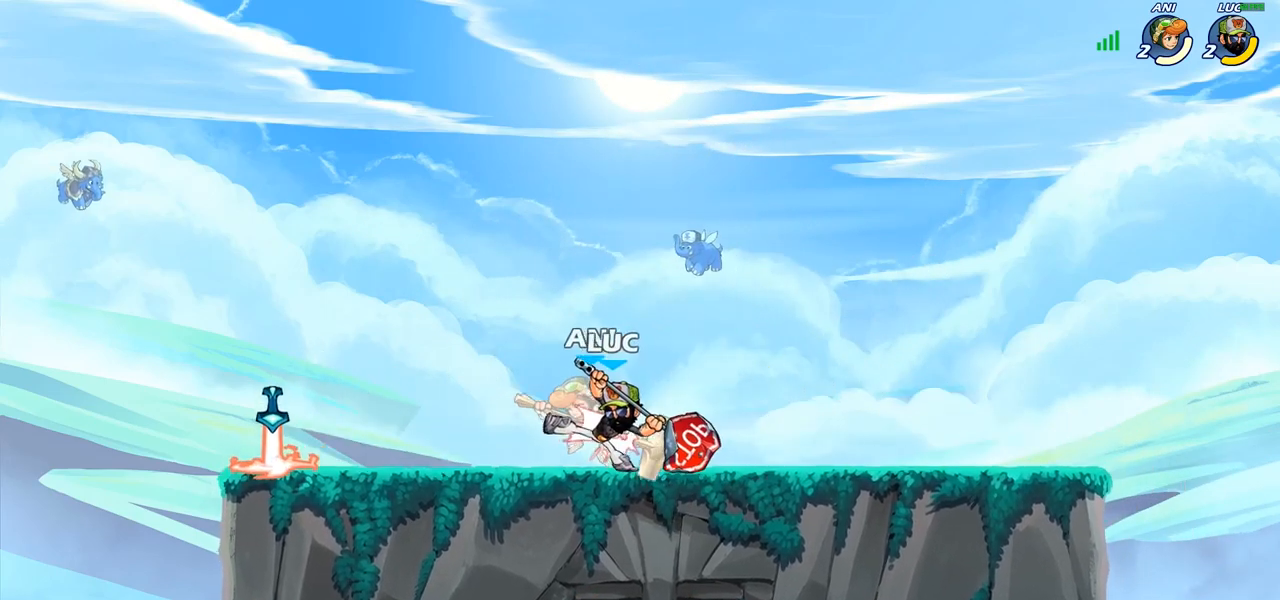
{"buttons": [], "left_stick": "center", "right_stick": "center", "events": [[17, "SQUARE", "down"], [100, "SQUARE", "up"], [183, "SQUARE", "down"], [283, "SQUARE", "up"], [367, "SQUARE", "down"], [467, "SQUARE", "up"]]}
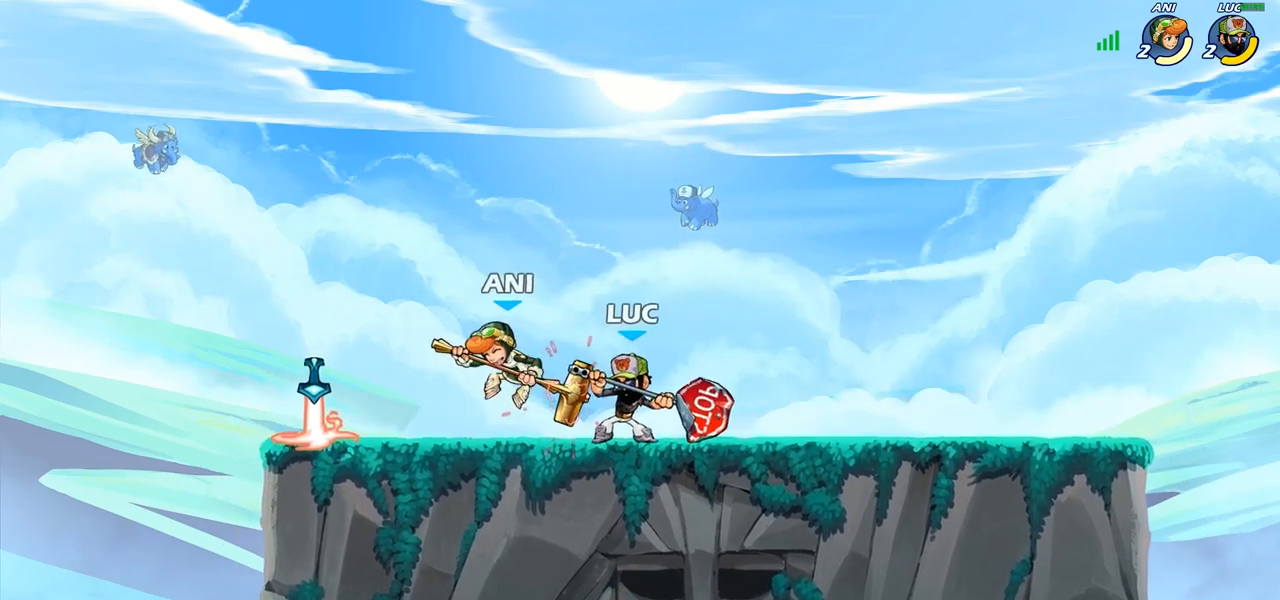
{"buttons": [], "left_stick": "center", "right_stick": "center", "events": [[50, "SQUARE", "down"], [167, "SQUARE", "up"]]}
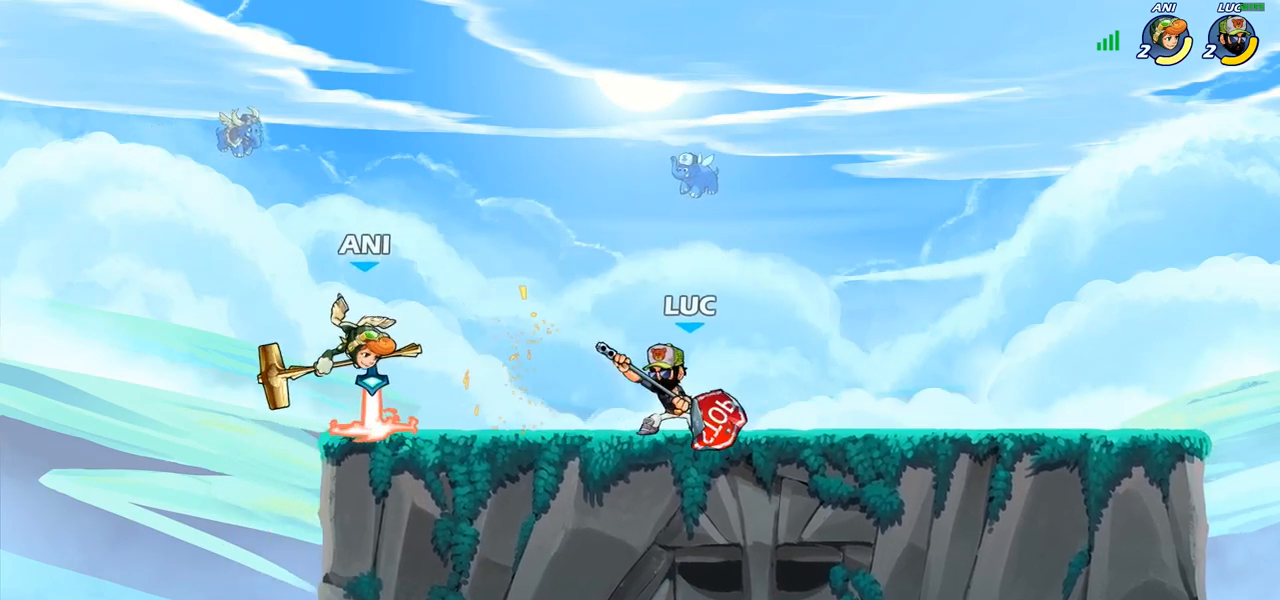
{"buttons": ["SQUARE", "R1", "R2"], "left_stick": "left", "right_stick": "center", "events": [[250, "left_stick", "left"], [417, "R1", "down"], [417, "R2", "down"], [500, "SQUARE", "down"]]}
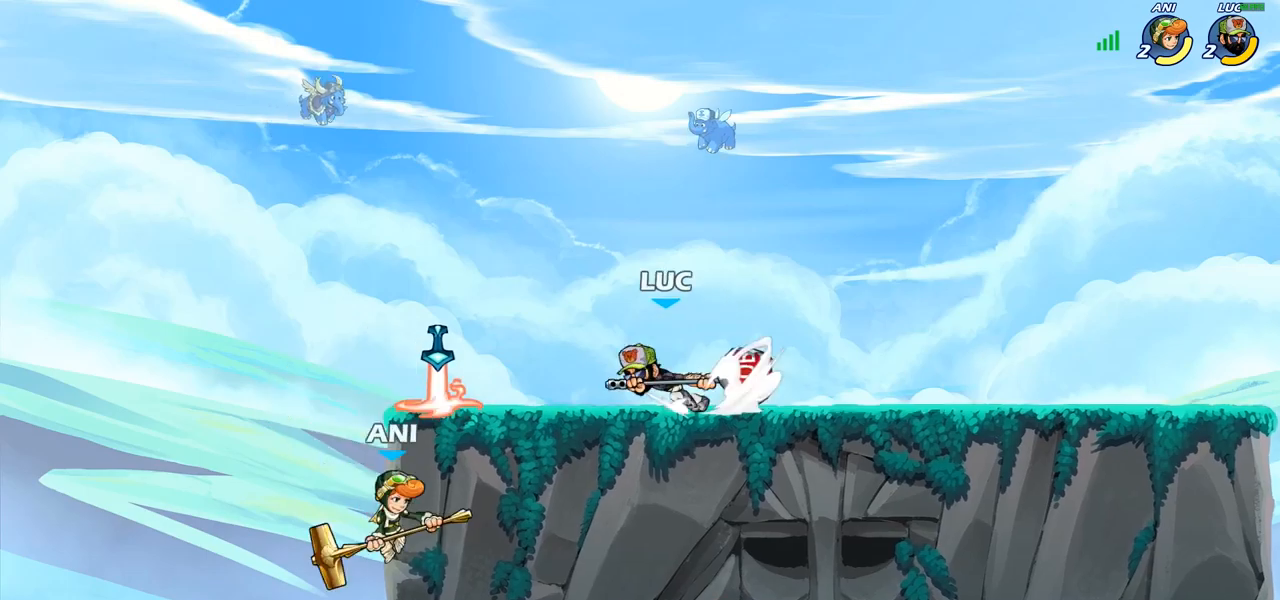
{"buttons": [], "left_stick": "center", "right_stick": "center", "events": [[33, "R1", "up"], [33, "R2", "up"], [117, "SQUARE", "up"], [250, "left_stick", "center"]]}
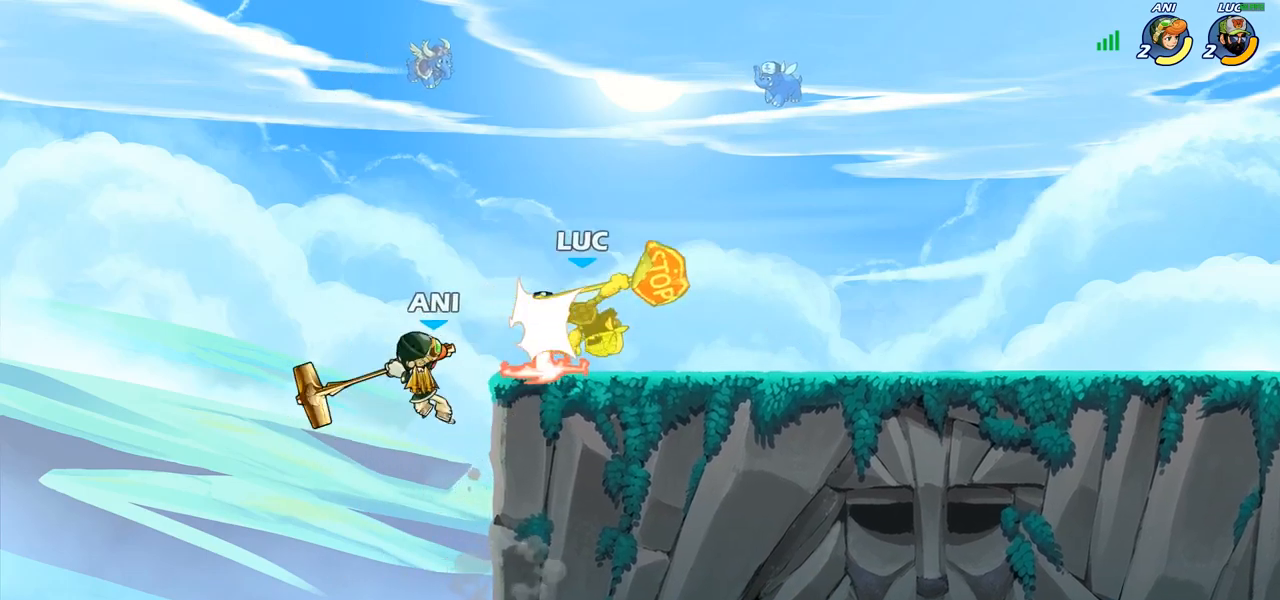
{"buttons": ["R1", "R2"], "left_stick": "up-left", "right_stick": "center", "events": [[250, "left_stick", "up-left"], [450, "R1", "down"], [450, "R2", "down"]]}
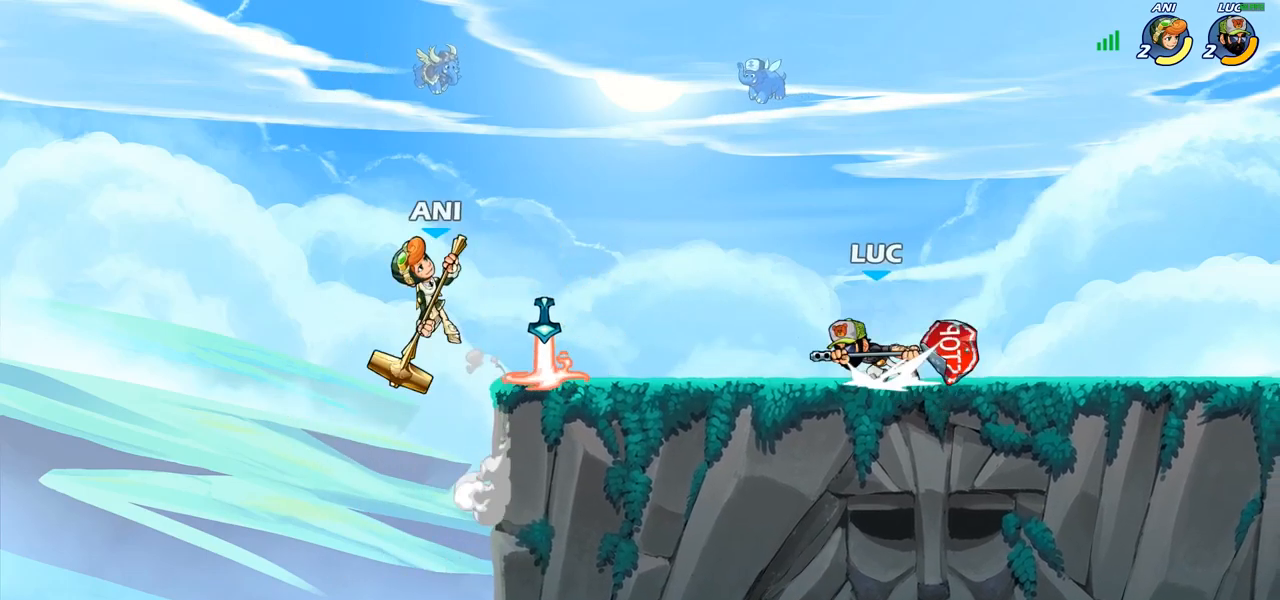
{"buttons": [], "left_stick": "center", "right_stick": "center", "events": [[67, "R1", "up"], [67, "R2", "up"], [83, "CIRCLE", "down"], [183, "CIRCLE", "up"], [233, "left_stick", "center"]]}
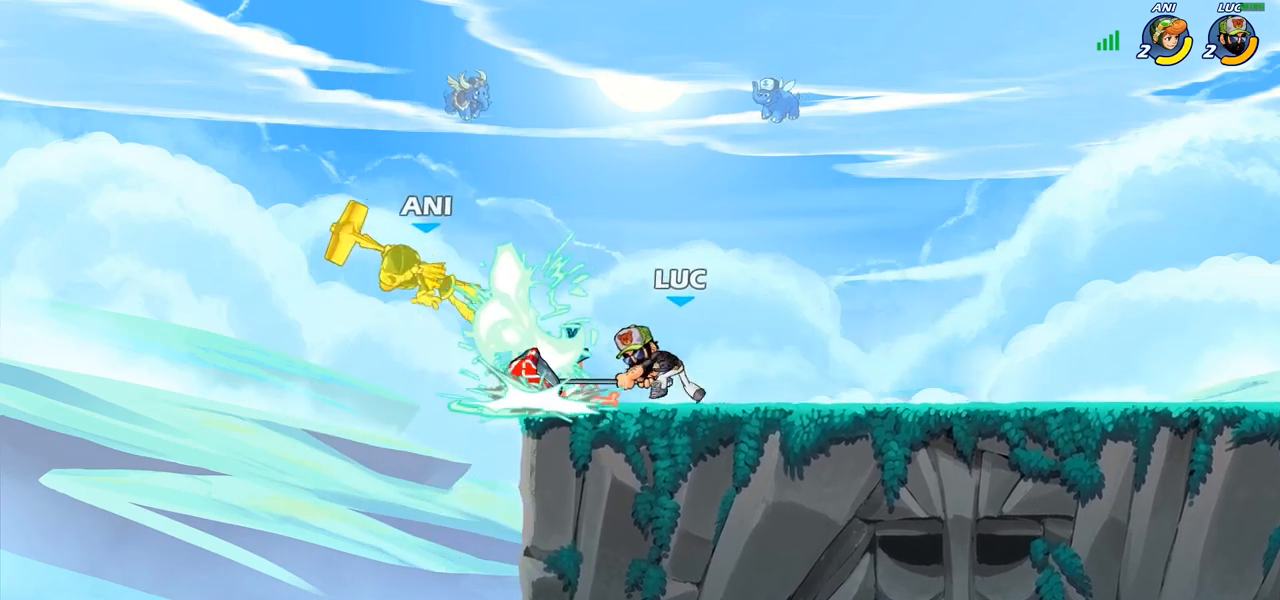
{"buttons": [], "left_stick": "center", "right_stick": "center", "events": []}
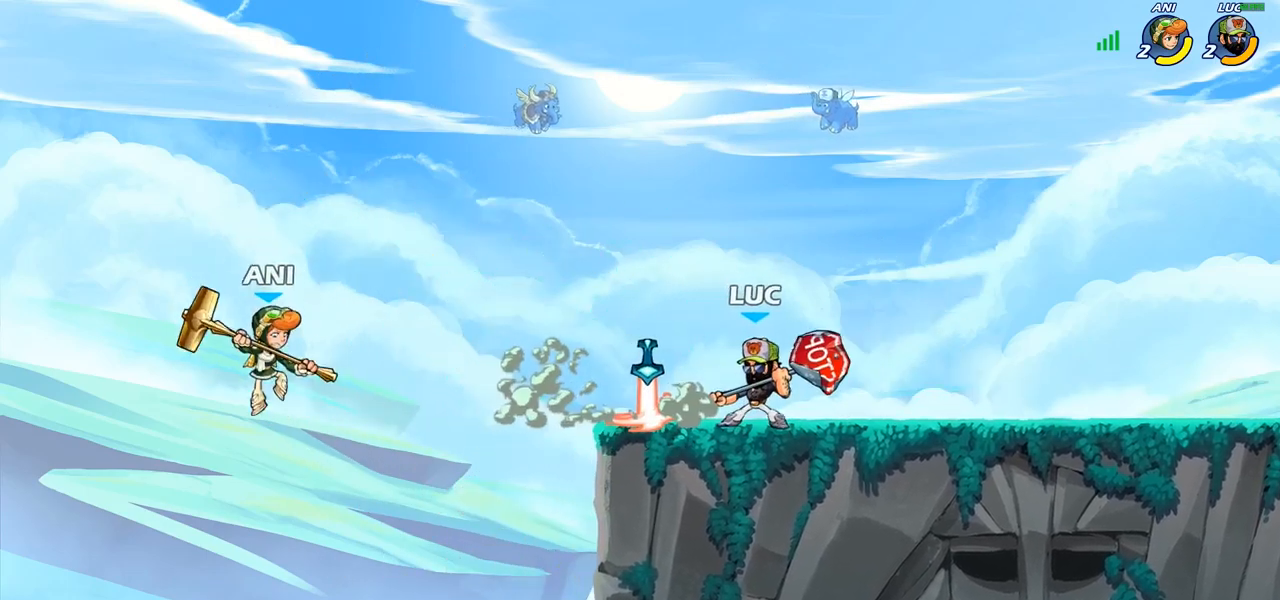
{"buttons": [], "left_stick": "left", "right_stick": "center", "events": [[500, "left_stick", "left"]]}
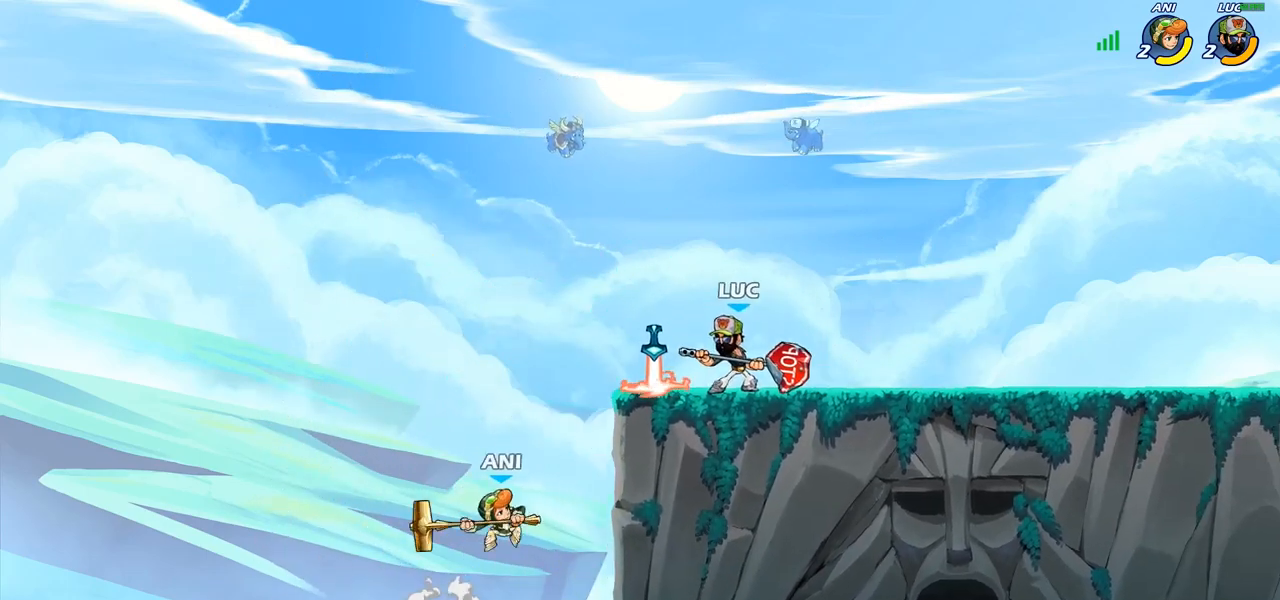
{"buttons": [], "left_stick": "left", "right_stick": "center", "events": [[200, "left_stick", "center"], [283, "left_stick", "down"], [400, "left_stick", "left"]]}
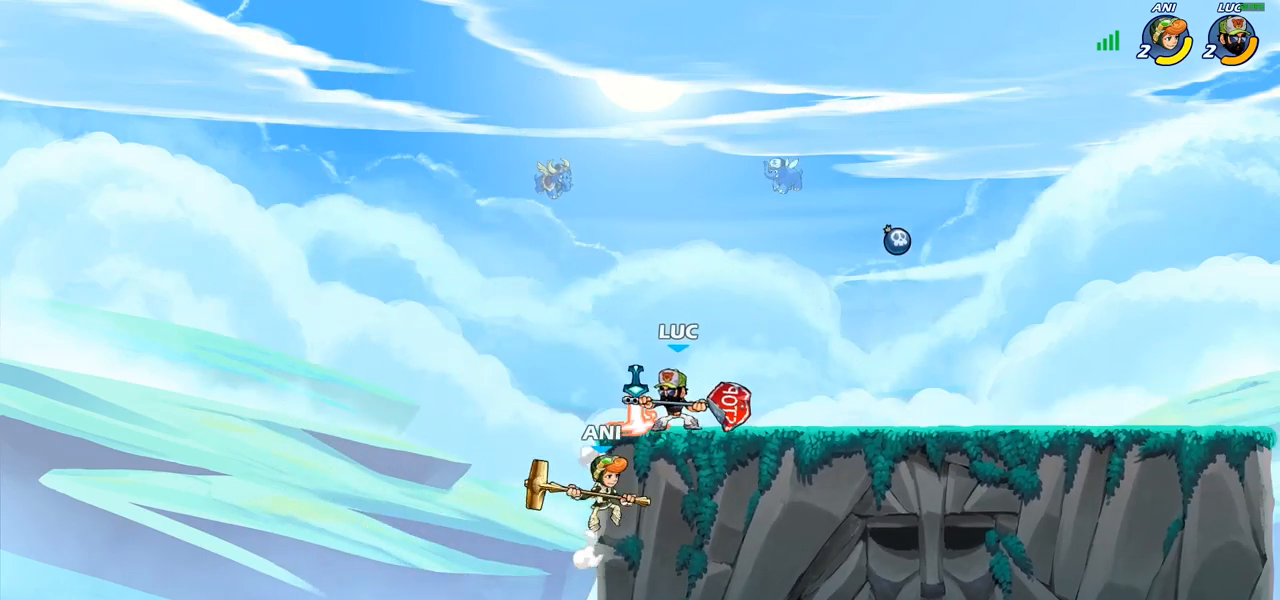
{"buttons": [], "left_stick": "center", "right_stick": "center", "events": [[17, "left_stick", "down-left"], [217, "SQUARE", "down"], [367, "SQUARE", "up"], [483, "left_stick", "center"]]}
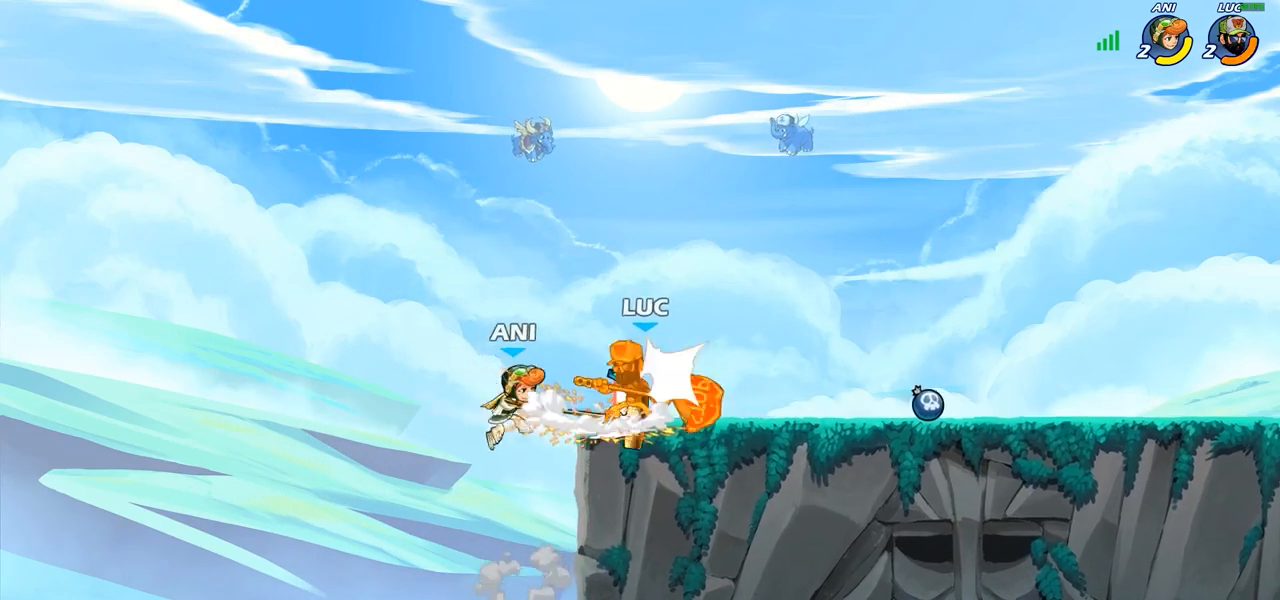
{"buttons": ["R1", "R2"], "left_stick": "left", "right_stick": "center", "events": [[283, "left_stick", "left"], [450, "R2", "down"], [467, "R1", "down"]]}
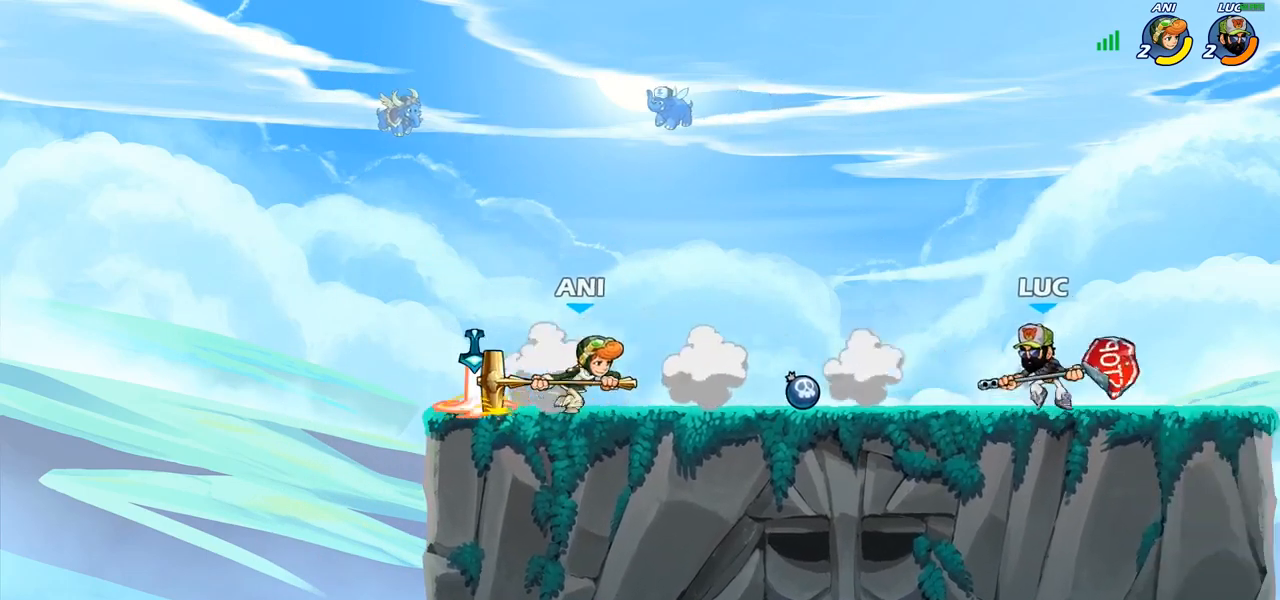
{"buttons": [], "left_stick": "center", "right_stick": "center", "events": [[117, "R1", "up"], [117, "R2", "up"], [150, "SQUARE", "down"], [233, "SQUARE", "up"], [300, "left_stick", "center"]]}
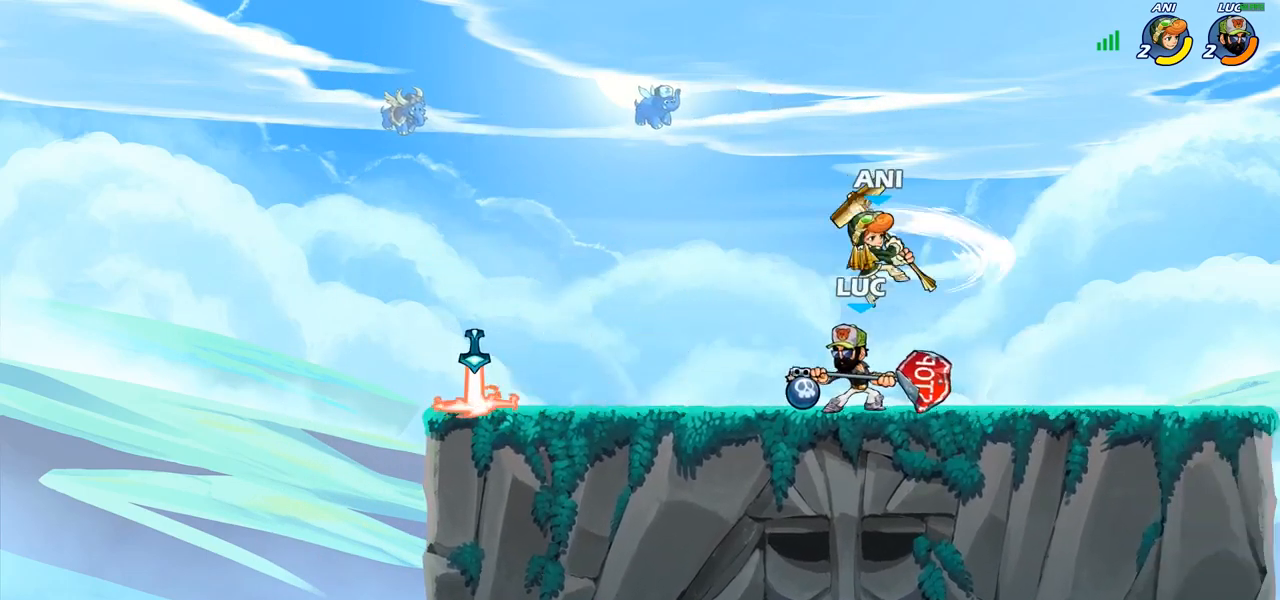
{"buttons": ["SQUARE"], "left_stick": "center", "right_stick": "center", "events": [[133, "left_stick", "right"], [250, "SQUARE", "down"], [250, "left_stick", "center"], [333, "SQUARE", "up"], [417, "SQUARE", "down"]]}
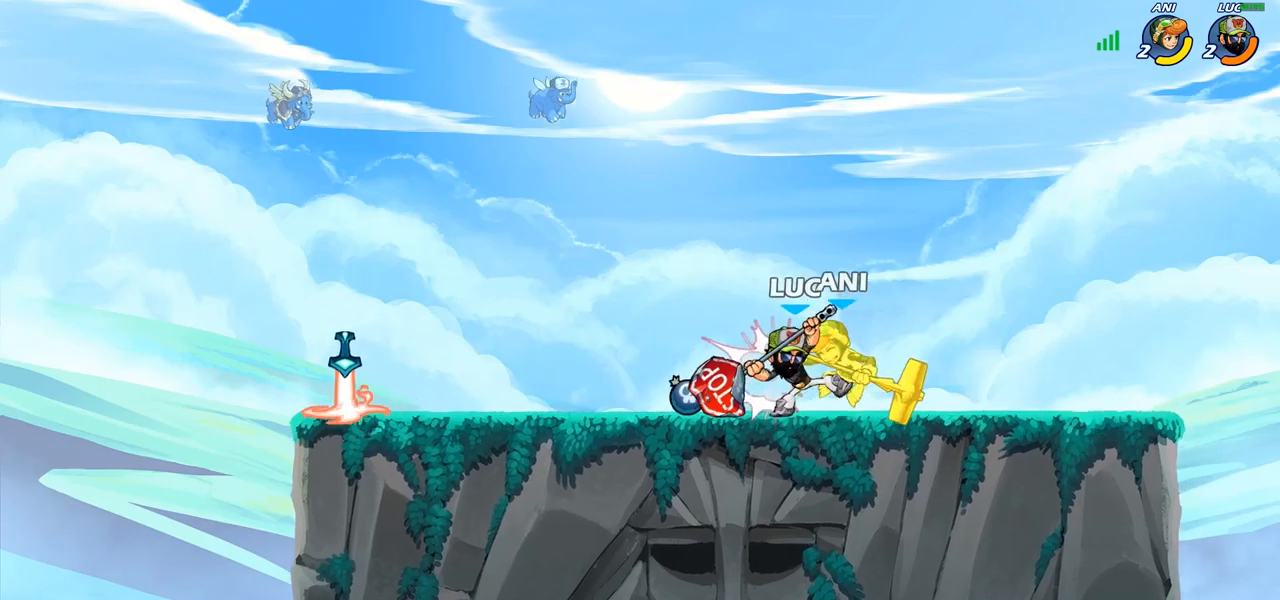
{"buttons": ["SQUARE"], "left_stick": "center", "right_stick": "center", "events": [[17, "SQUARE", "up"], [117, "SQUARE", "down"], [200, "SQUARE", "up"], [283, "SQUARE", "down"], [367, "SQUARE", "up"], [450, "SQUARE", "down"]]}
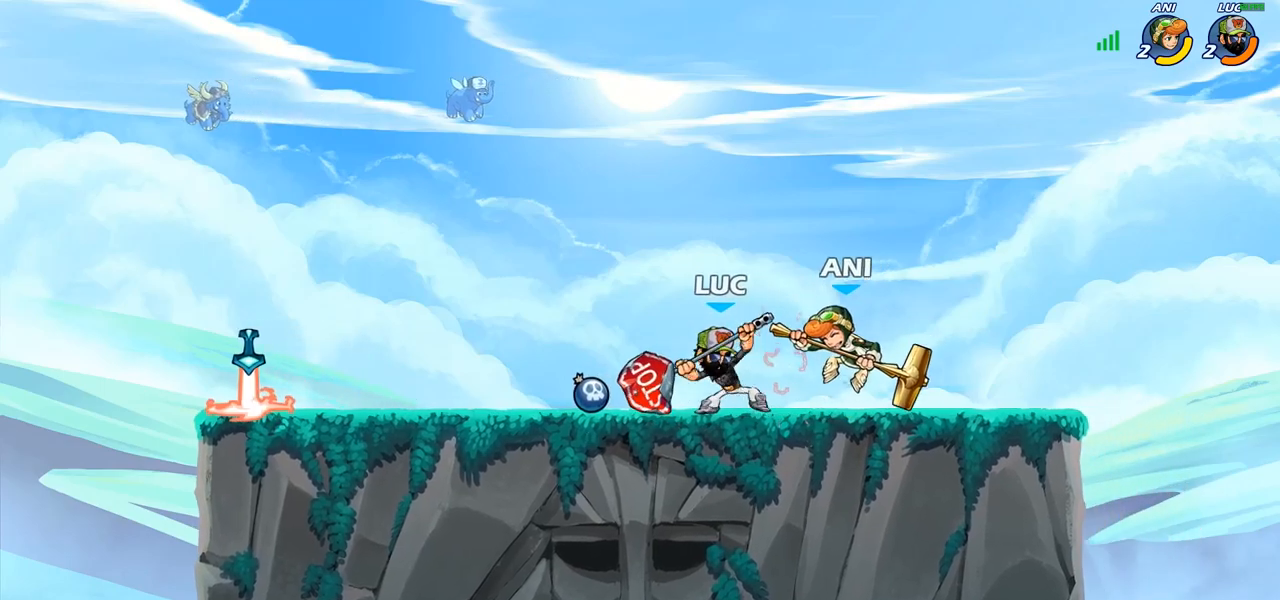
{"buttons": ["R1"], "left_stick": "right", "right_stick": "center", "events": [[50, "SQUARE", "up"], [200, "left_stick", "right"], [333, "R1", "down"], [333, "R2", "down"], [400, "R1", "up"], [400, "R2", "up"], [483, "R1", "down"]]}
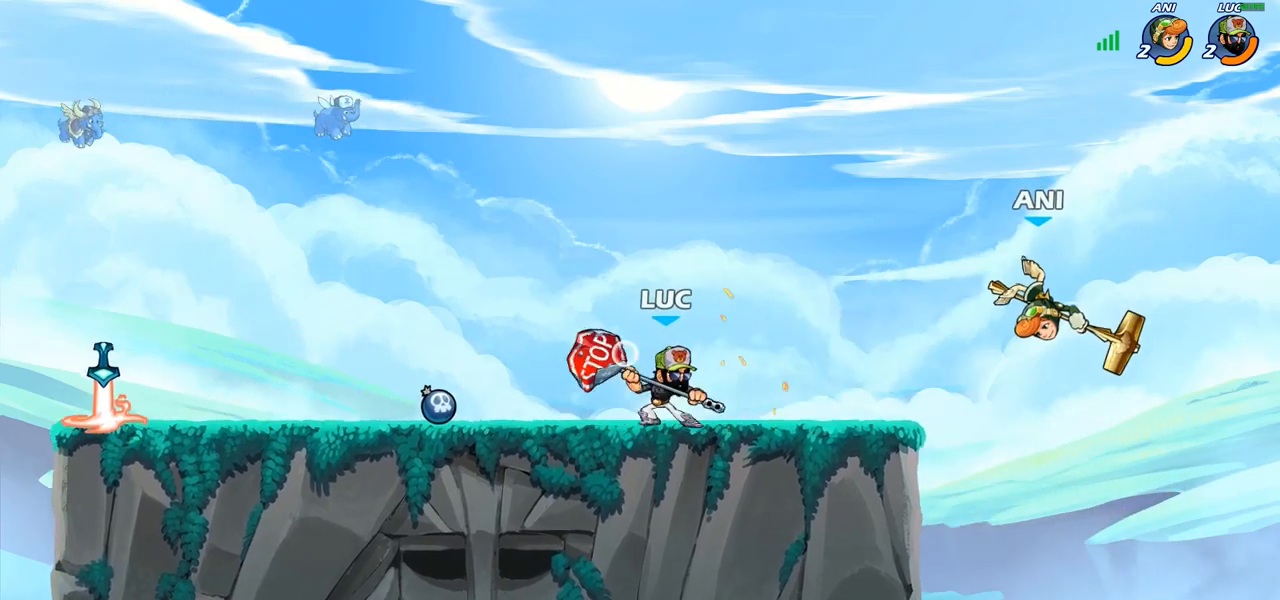
{"buttons": [], "left_stick": "center", "right_stick": "center", "events": [[33, "R1", "up"], [33, "left_stick", "center"]]}
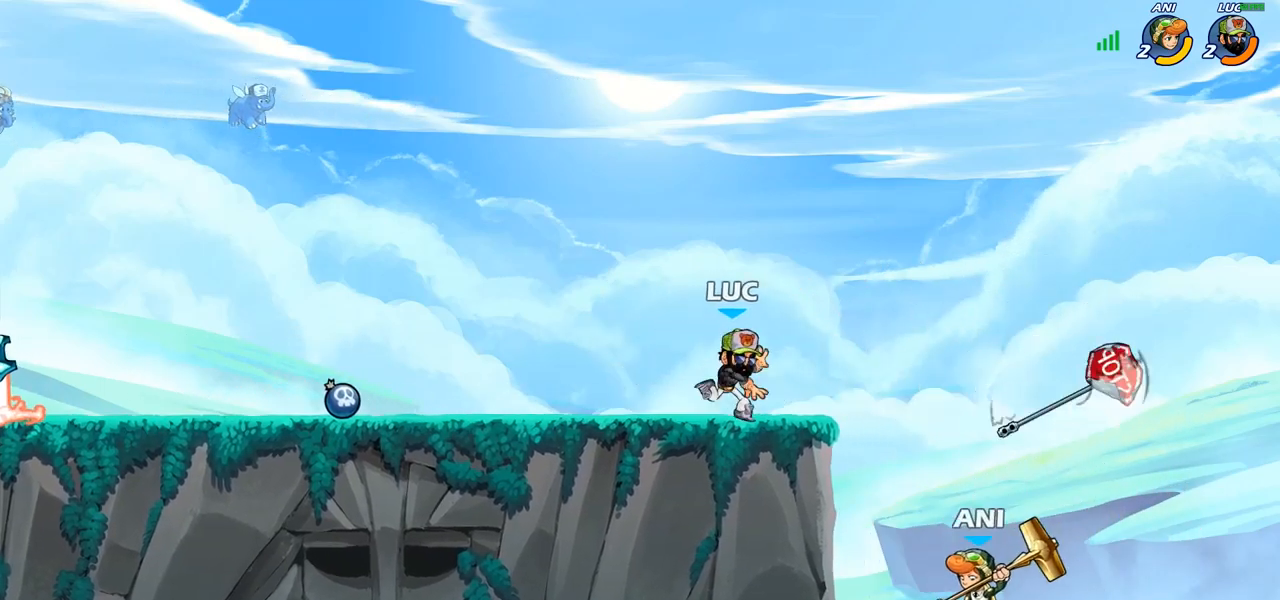
{"buttons": ["CROSS"], "left_stick": "down", "right_stick": "center", "events": [[133, "left_stick", "down"], [250, "SQUARE", "down"], [350, "SQUARE", "up"], [500, "CROSS", "down"]]}
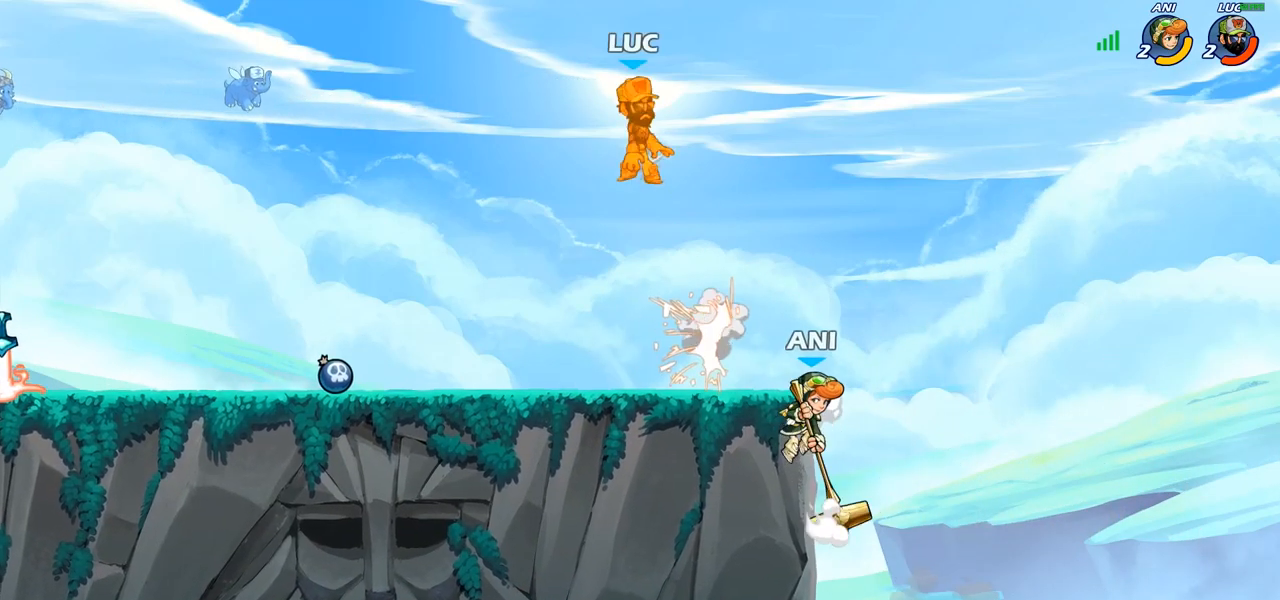
{"buttons": [], "left_stick": "down-left", "right_stick": "center", "events": [[67, "CIRCLE", "down"], [117, "CROSS", "up"], [150, "CIRCLE", "up"], [217, "left_stick", "up-left"], [333, "left_stick", "down-left"]]}
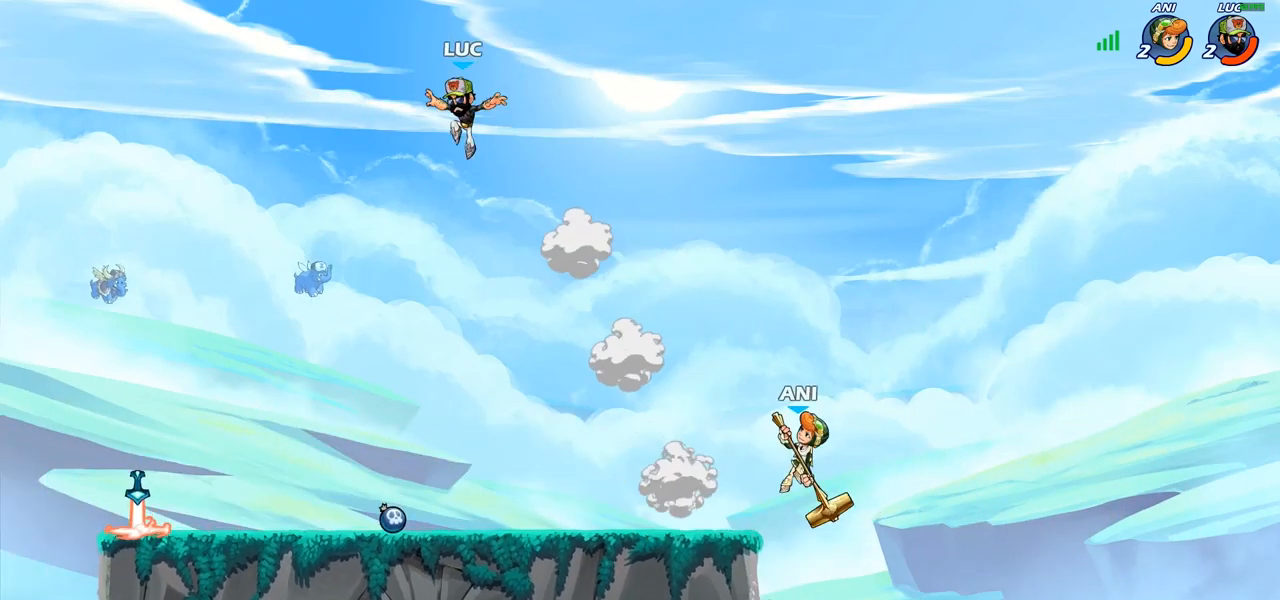
{"buttons": [], "left_stick": "down-left", "right_stick": "center", "events": [[100, "left_stick", "down-right"], [217, "left_stick", "down-left"]]}
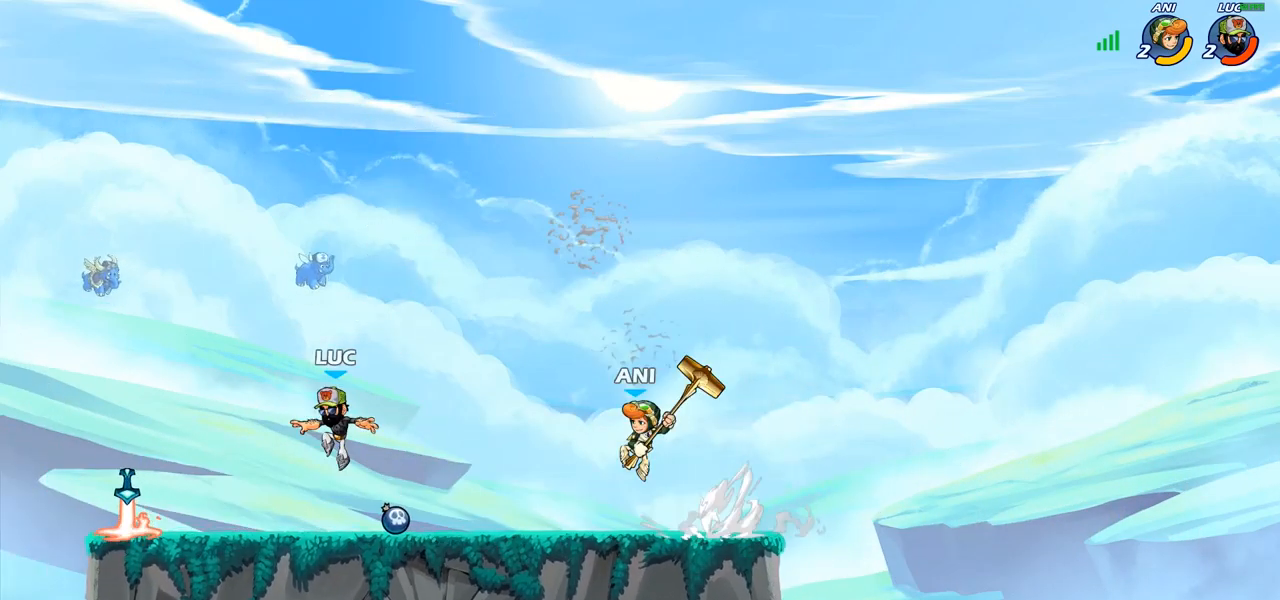
{"buttons": [], "left_stick": "center", "right_stick": "center", "events": [[67, "R1", "down"], [83, "left_stick", "left"], [167, "R1", "up"], [333, "left_stick", "up-right"], [400, "R1", "down"], [467, "left_stick", "center"], [483, "R1", "up"]]}
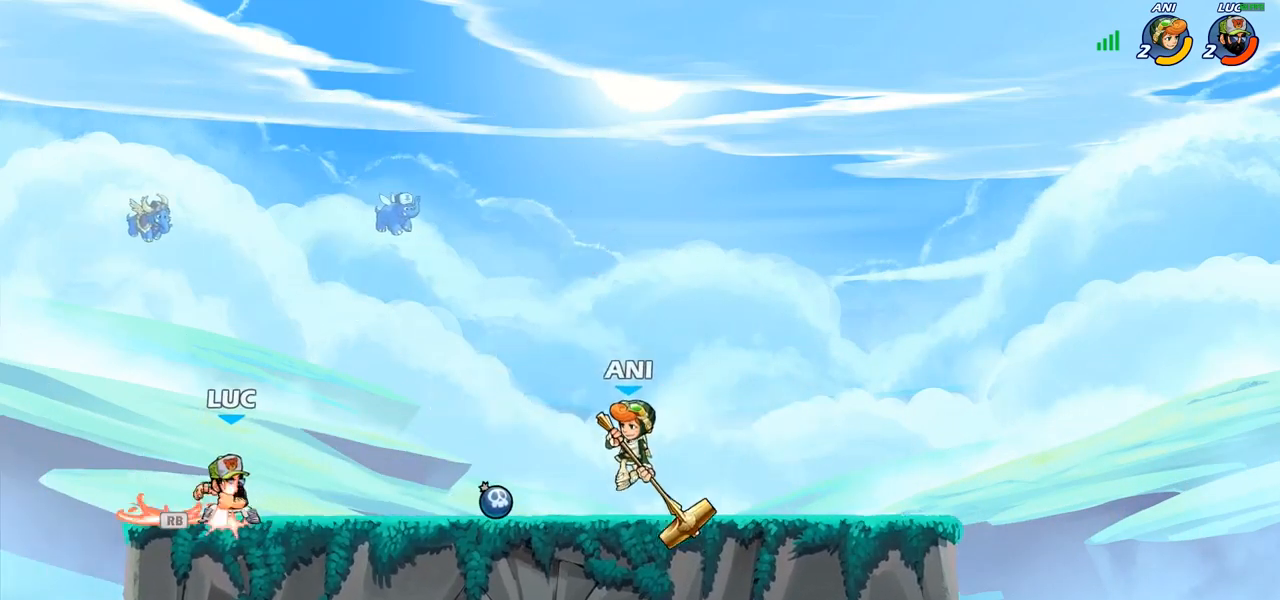
{"buttons": ["R1", "R2"], "left_stick": "right", "right_stick": "center", "events": [[400, "left_stick", "right"], [450, "R1", "down"], [450, "R2", "down"]]}
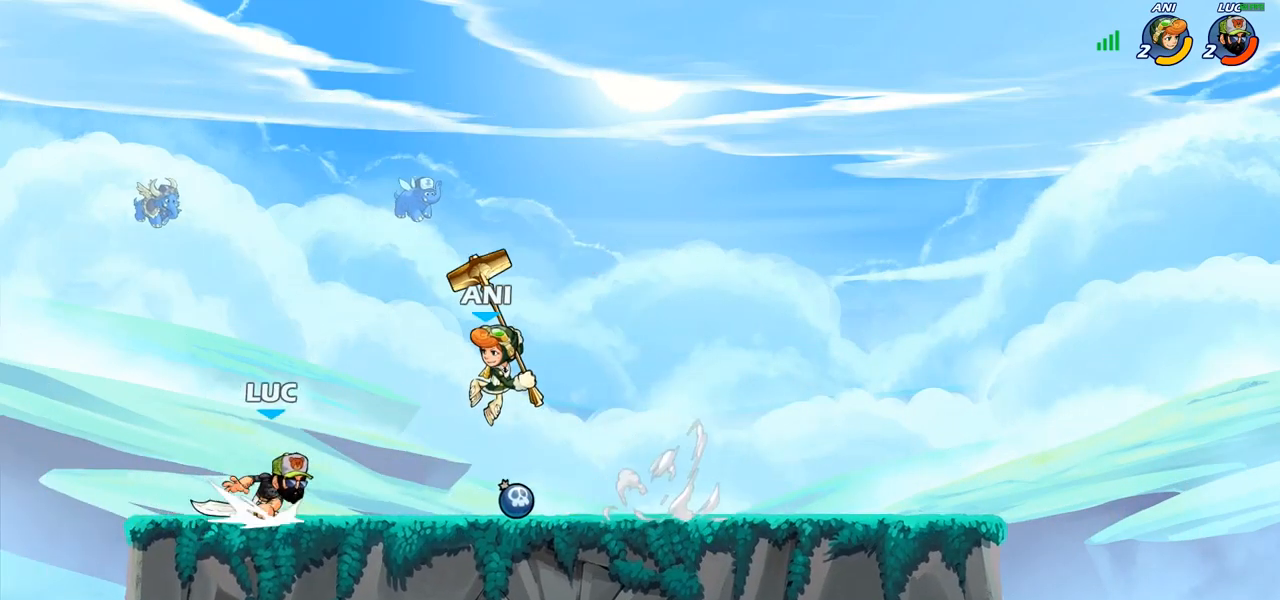
{"buttons": [], "left_stick": "center", "right_stick": "center", "events": [[17, "SQUARE", "down"], [50, "R1", "up"], [50, "R2", "up"], [50, "left_stick", "down"], [133, "SQUARE", "up"], [233, "left_stick", "center"]]}